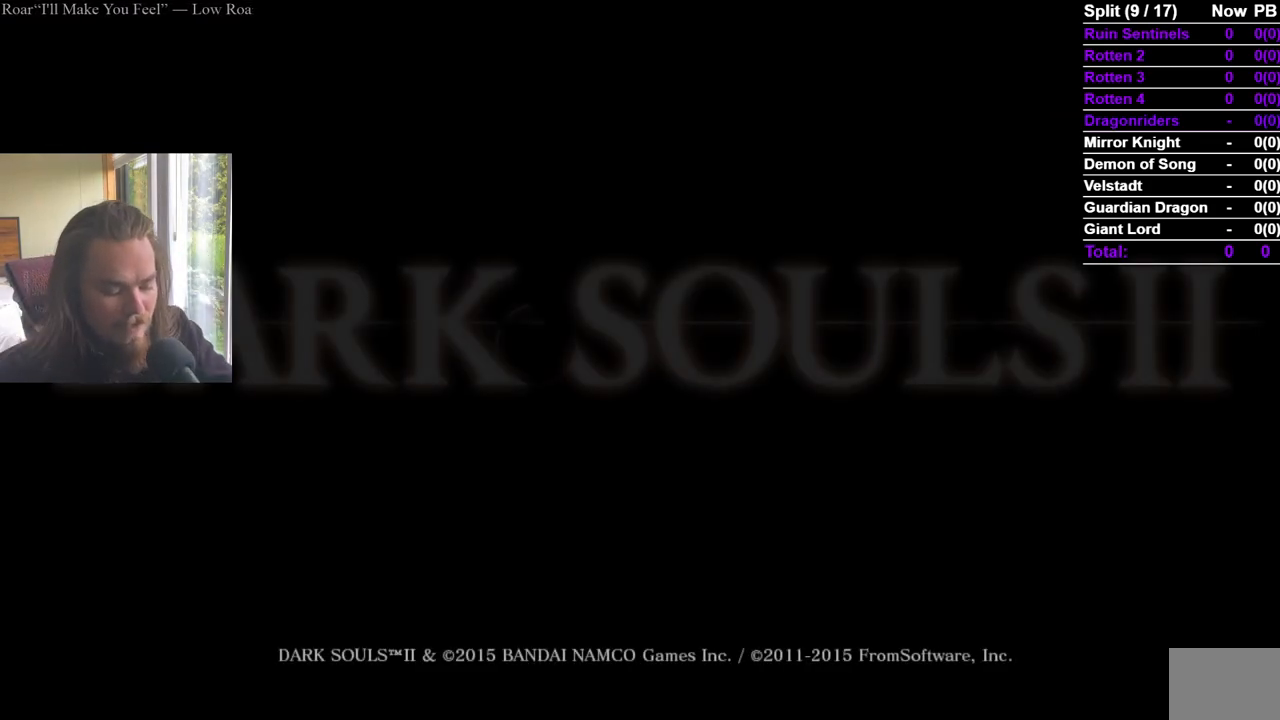
Gameplay with a controller (Xbox layout); each line is a JSON object with the inputs held at the frame after it. "events" lists button and stick changes between this image and that frame as [ms after this image, input, new state], when the widget could be followed in between. Not read: X.
{"buttons": [], "left_stick": "center", "right_stick": "center", "events": []}
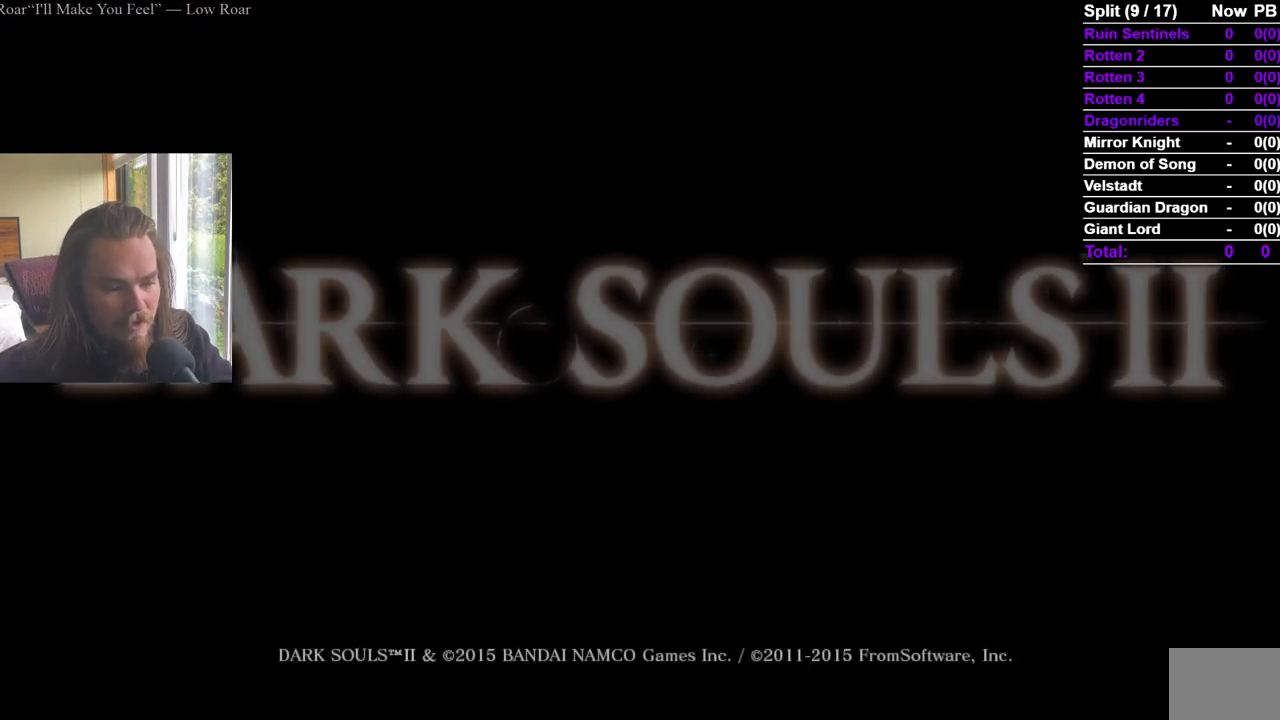
{"buttons": ["A"], "left_stick": "center", "right_stick": "center", "events": [[300, "A", "down"], [417, "A", "up"], [484, "A", "down"]]}
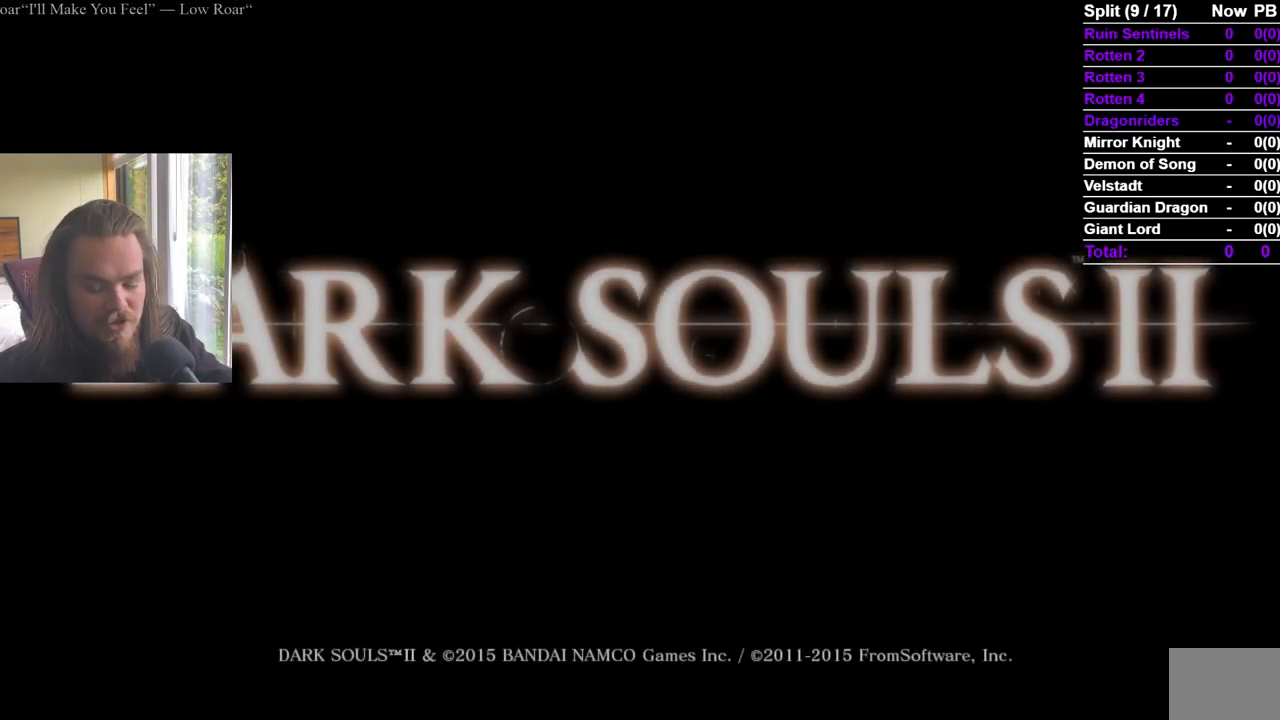
{"buttons": ["A"], "left_stick": "center", "right_stick": "center", "events": [[51, "A", "up"], [117, "A", "down"], [217, "A", "up"], [267, "A", "down"]]}
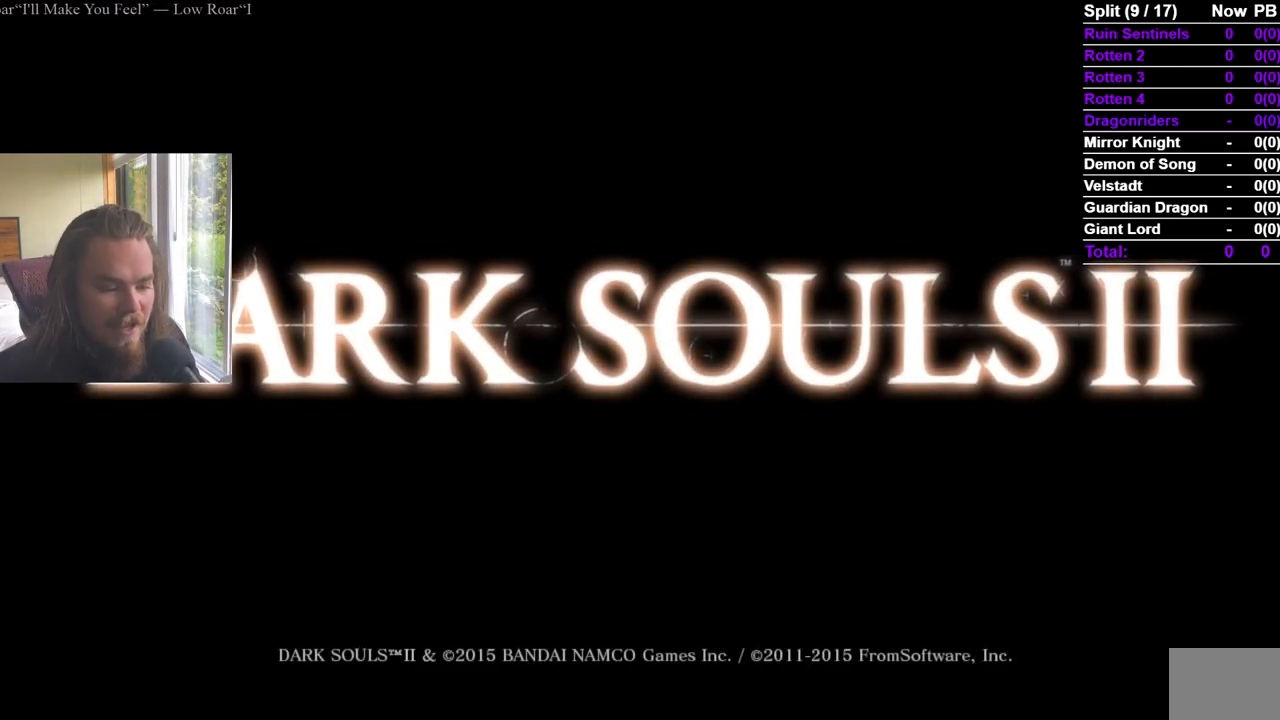
{"buttons": [], "left_stick": "center", "right_stick": "center", "events": [[150, "A", "up"], [200, "A", "down"], [300, "A", "up"], [350, "A", "down"], [450, "A", "up"]]}
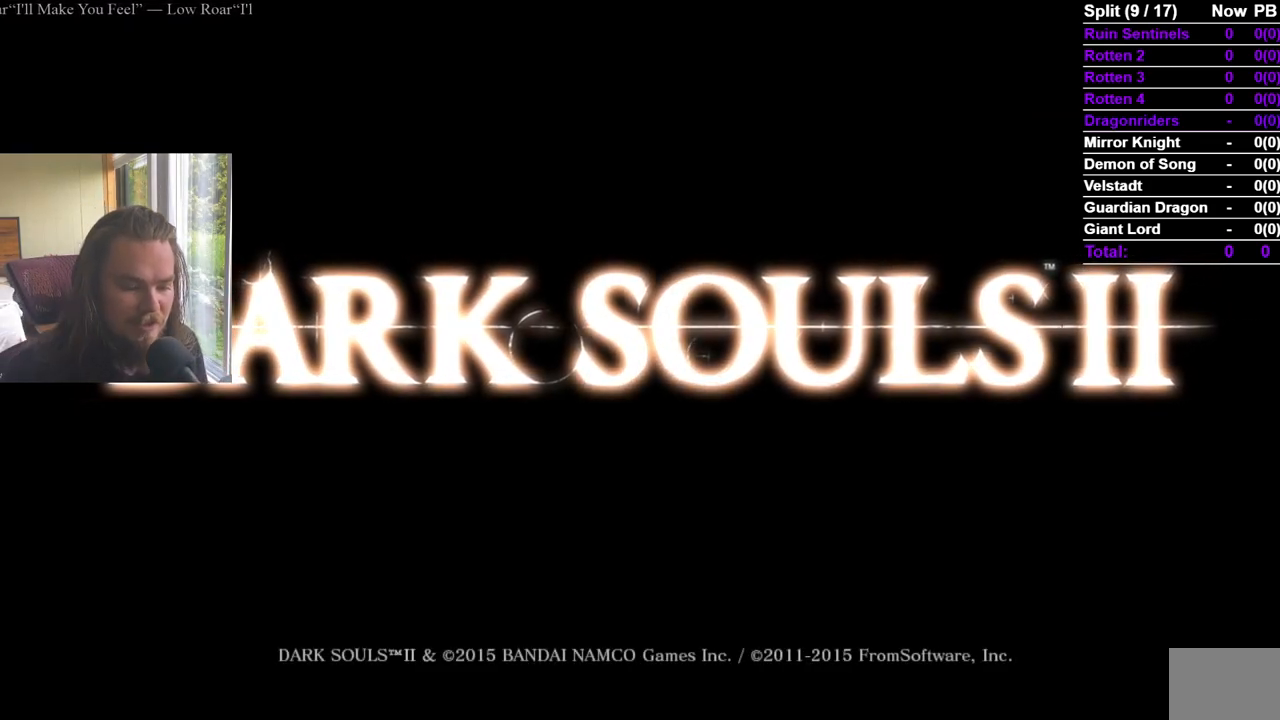
{"buttons": ["A"], "left_stick": "center", "right_stick": "center", "events": [[17, "A", "down"], [101, "A", "up"], [167, "A", "down"], [251, "A", "up"], [301, "A", "down"], [401, "A", "up"], [451, "A", "down"]]}
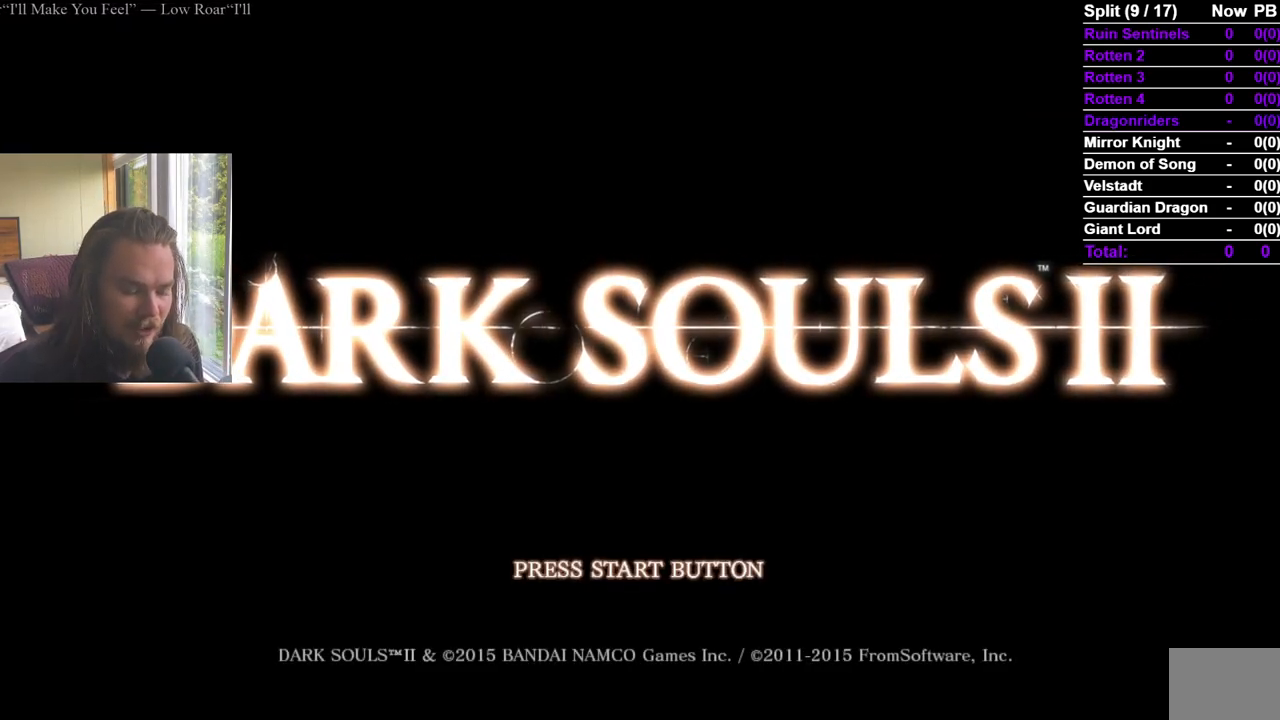
{"buttons": ["A"], "left_stick": "center", "right_stick": "center", "events": [[200, "A", "up"], [250, "A", "down"], [350, "A", "up"], [400, "A", "down"]]}
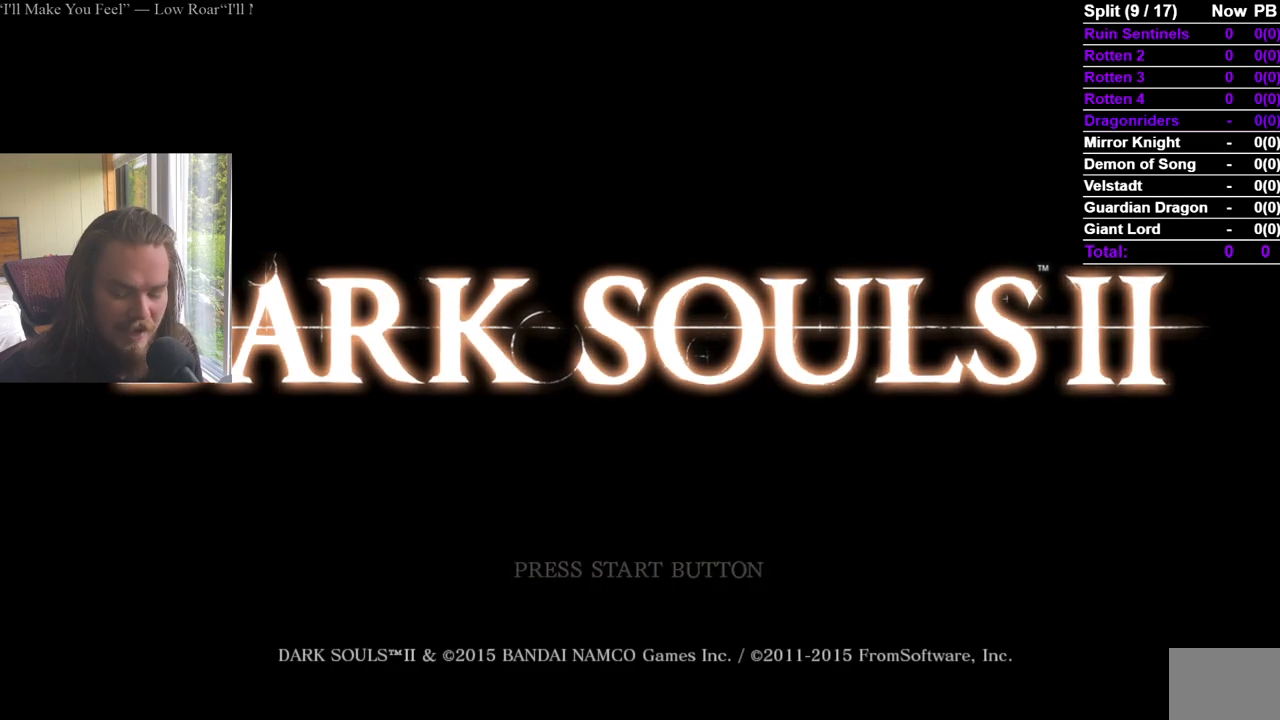
{"buttons": [], "left_stick": "center", "right_stick": "center", "events": [[167, "A", "up"], [217, "A", "down"], [334, "A", "up"], [384, "A", "down"], [484, "A", "up"]]}
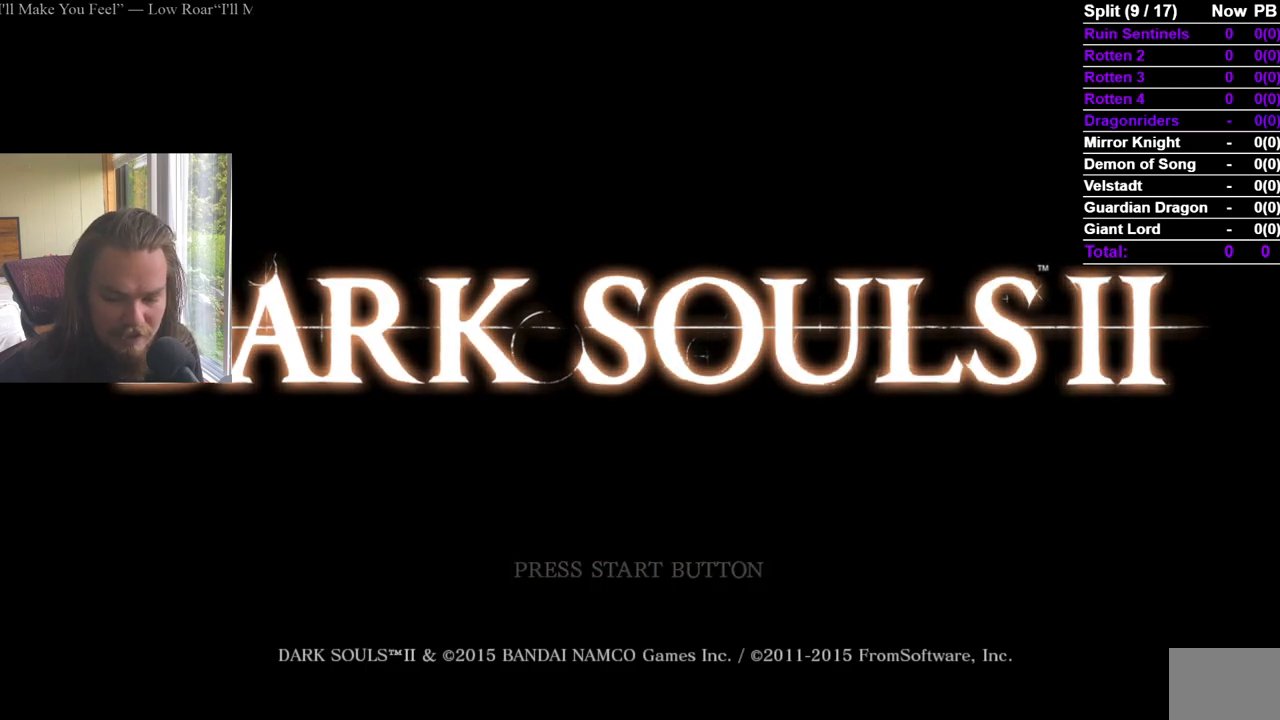
{"buttons": [], "left_stick": "center", "right_stick": "center", "events": [[67, "A", "down"], [167, "A", "up"], [217, "A", "down"], [334, "A", "up"], [417, "A", "down"], [500, "A", "up"]]}
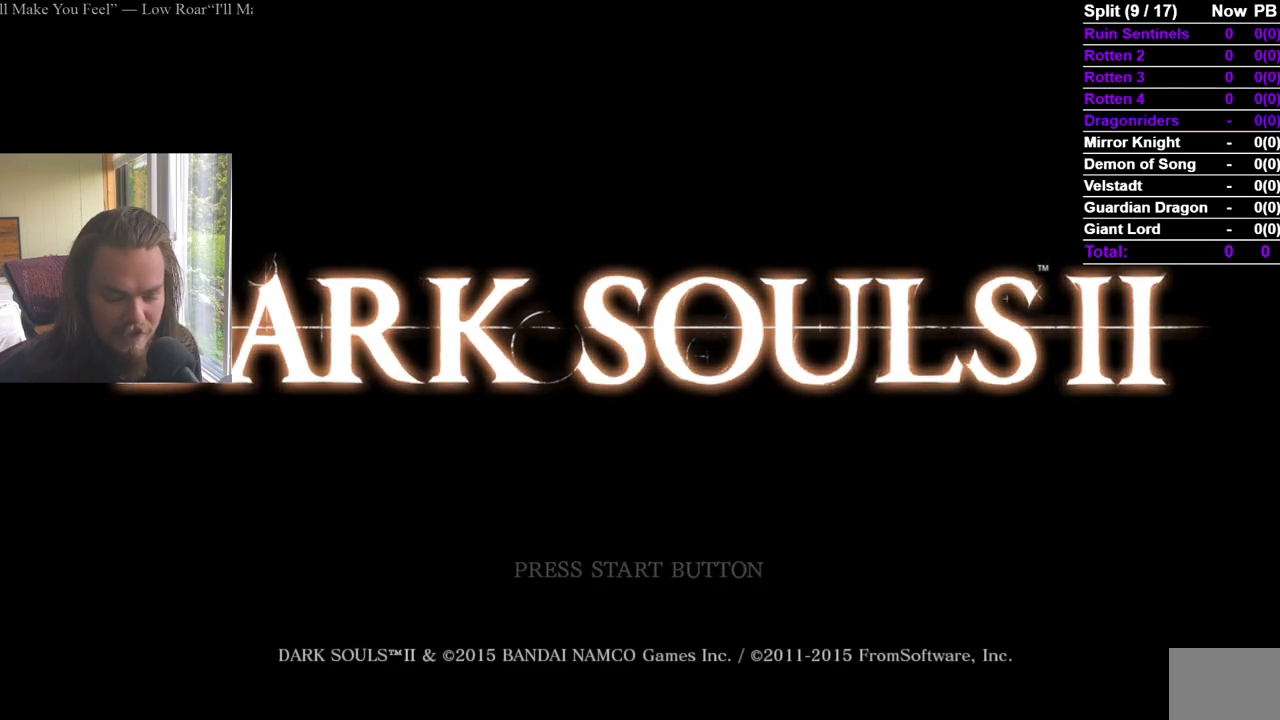
{"buttons": ["A"], "left_stick": "center", "right_stick": "center", "events": [[67, "A", "down"], [184, "A", "up"], [251, "A", "down"], [367, "A", "up"], [418, "A", "down"]]}
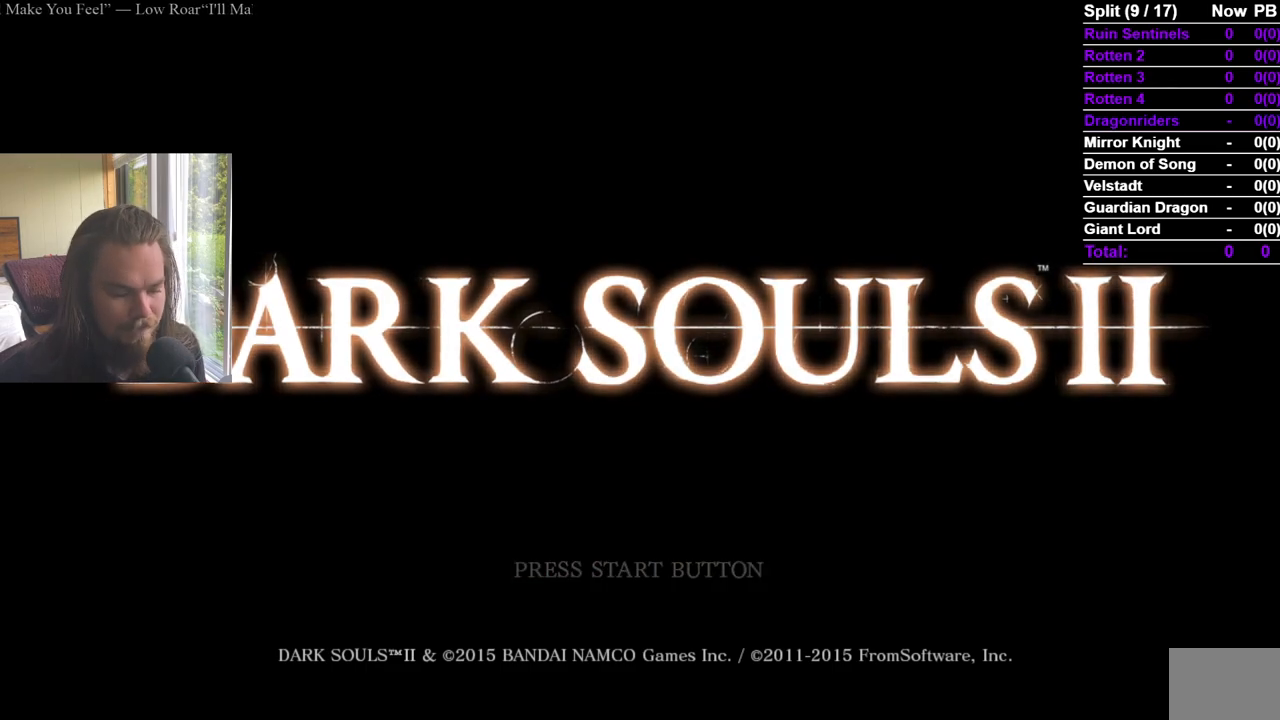
{"buttons": ["A"], "left_stick": "center", "right_stick": "center", "events": [[17, "A", "up"], [83, "A", "down"], [183, "A", "up"], [250, "A", "down"], [367, "A", "up"], [417, "A", "down"]]}
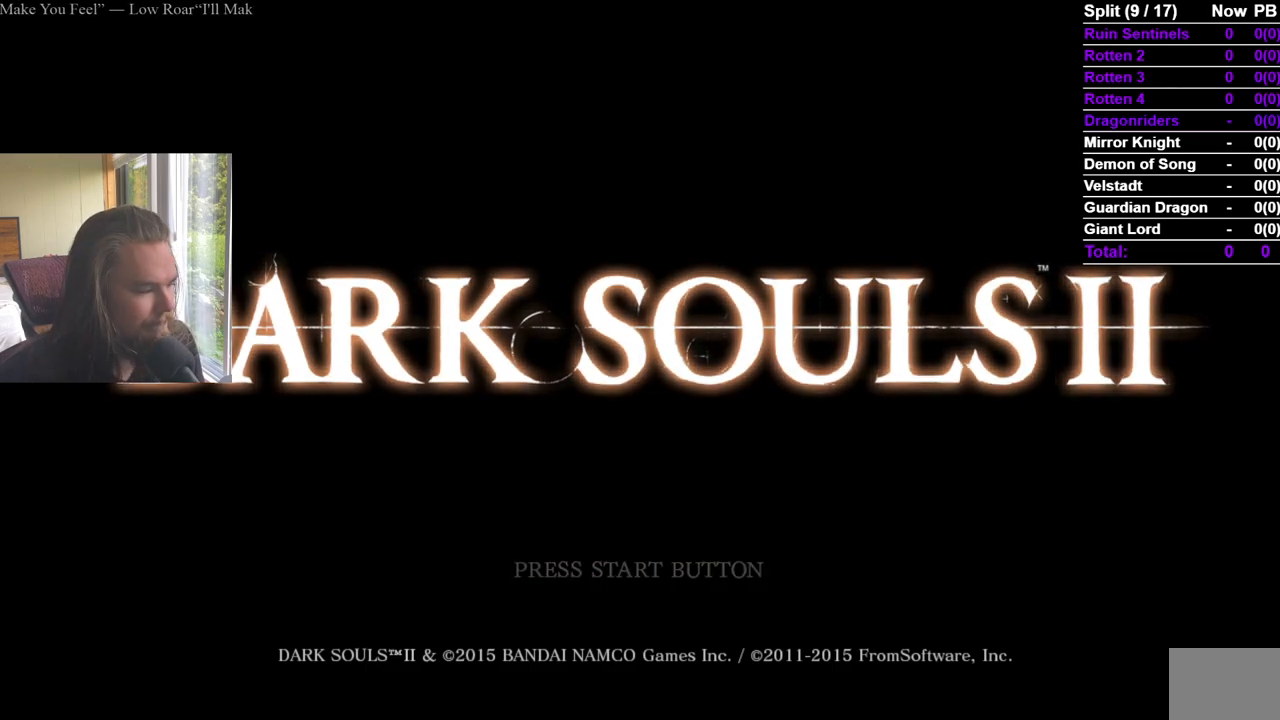
{"buttons": ["A"], "left_stick": "center", "right_stick": "center", "events": [[34, "A", "up"], [84, "A", "down"], [184, "A", "up"], [251, "A", "down"], [351, "A", "up"], [401, "A", "down"]]}
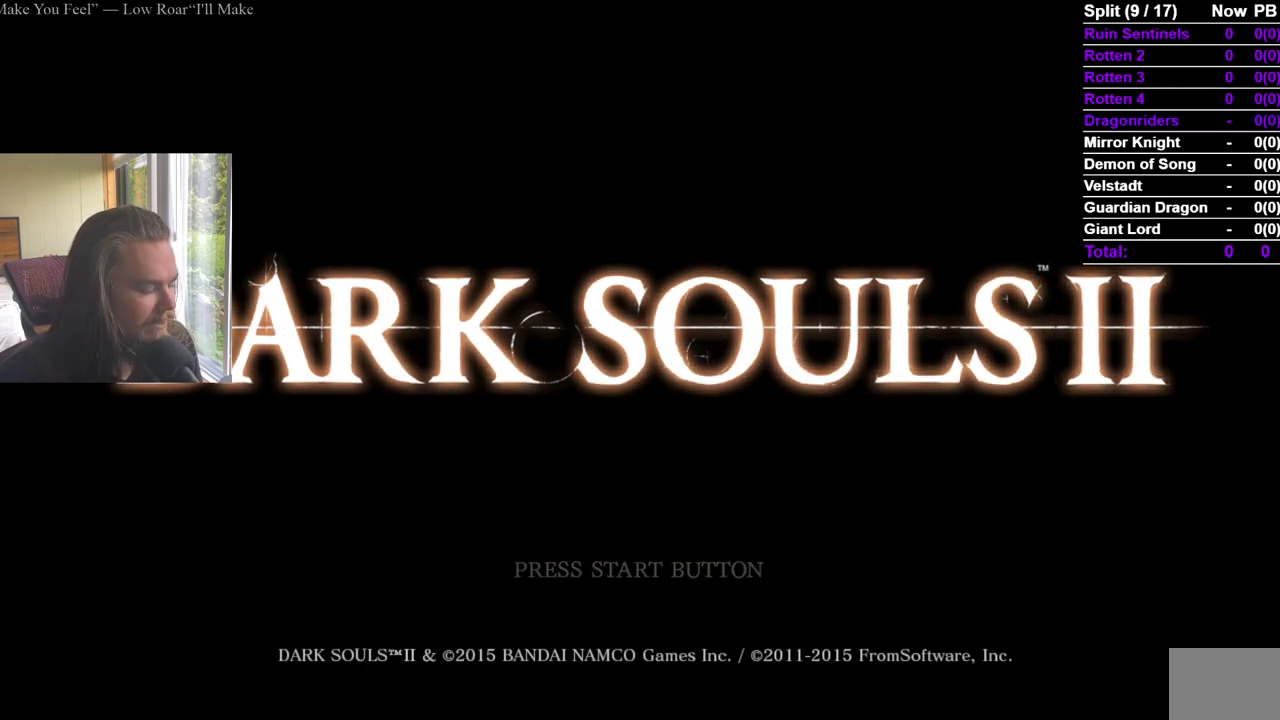
{"buttons": ["A"], "left_stick": "center", "right_stick": "center", "events": [[17, "A", "up"], [67, "A", "down"], [200, "A", "up"], [250, "A", "down"], [350, "A", "up"], [400, "A", "down"]]}
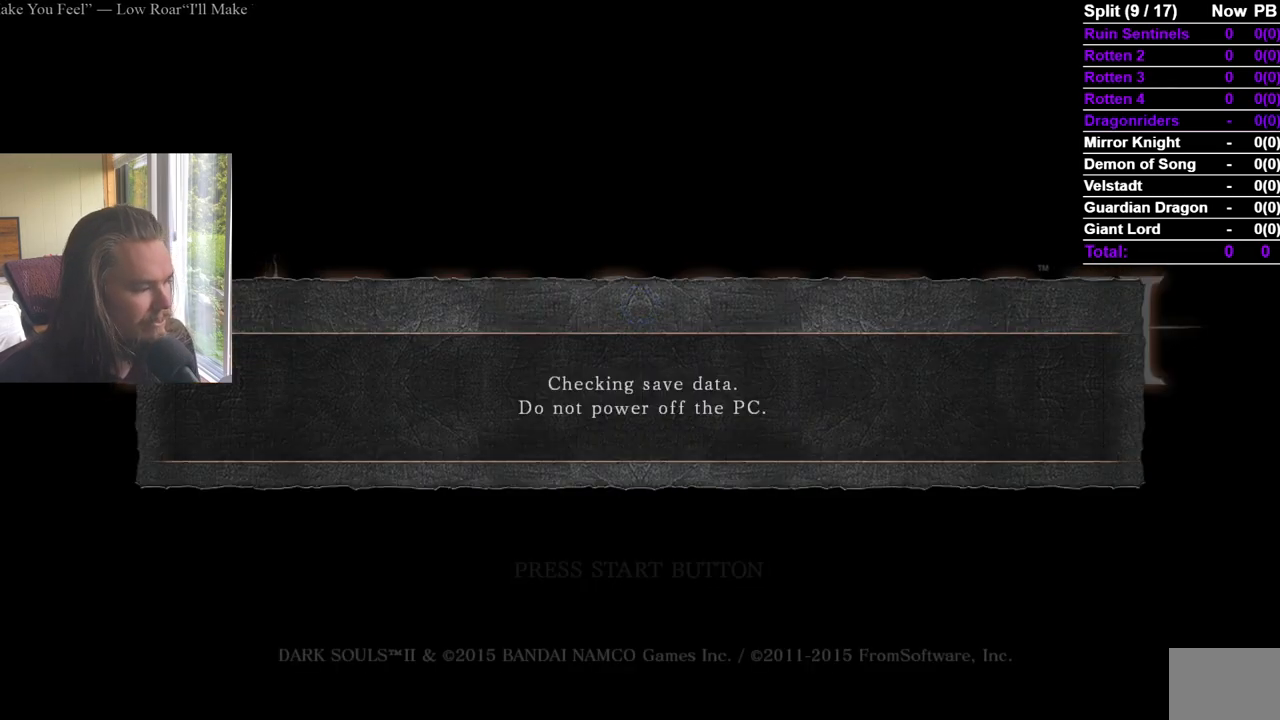
{"buttons": ["A"], "left_stick": "center", "right_stick": "center", "events": [[167, "A", "up"], [234, "A", "down"], [334, "A", "up"], [434, "A", "down"]]}
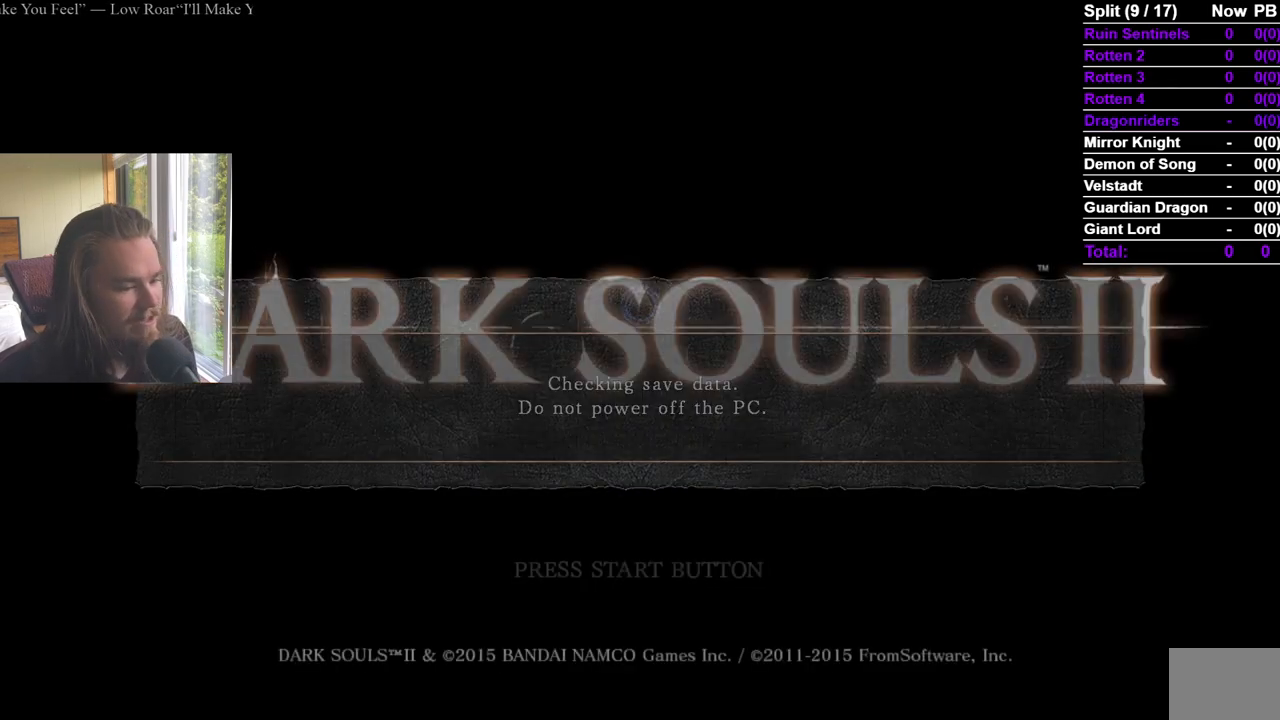
{"buttons": ["A"], "left_stick": "center", "right_stick": "center", "events": []}
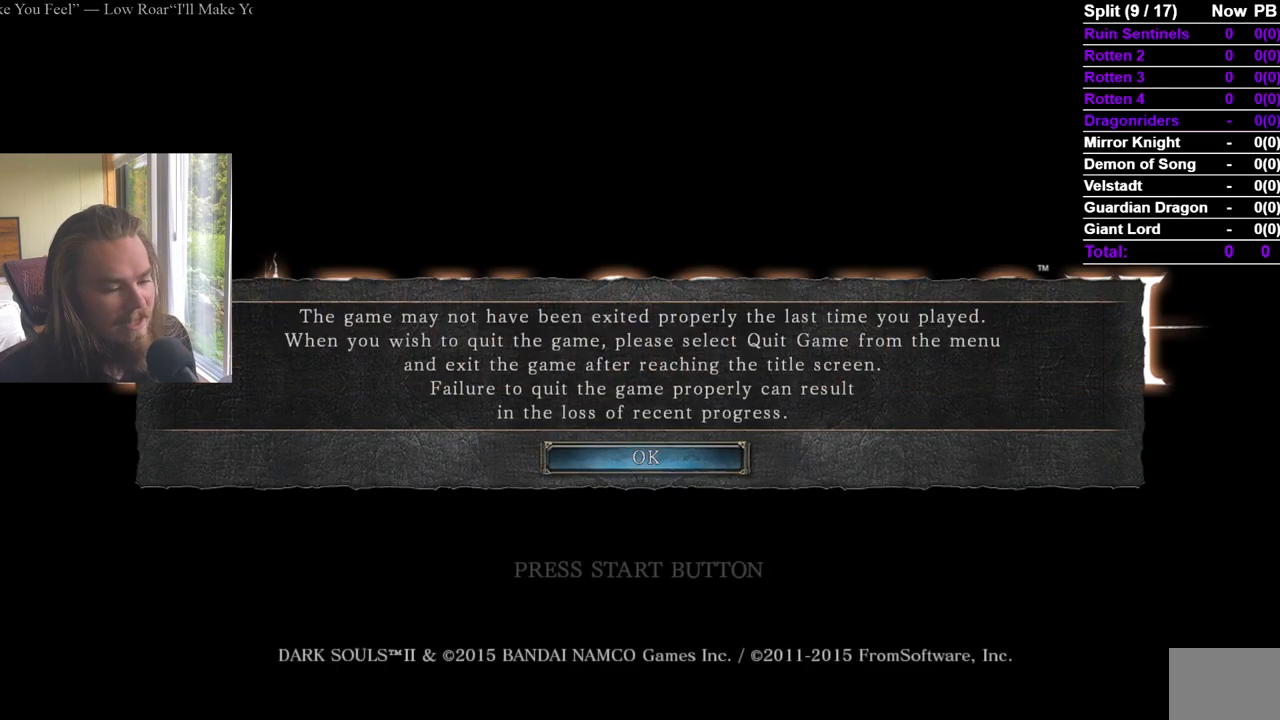
{"buttons": ["A"], "left_stick": "center", "right_stick": "center", "events": [[51, "A", "up"], [101, "A", "down"], [201, "A", "up"], [251, "A", "down"], [351, "A", "up"], [401, "A", "down"]]}
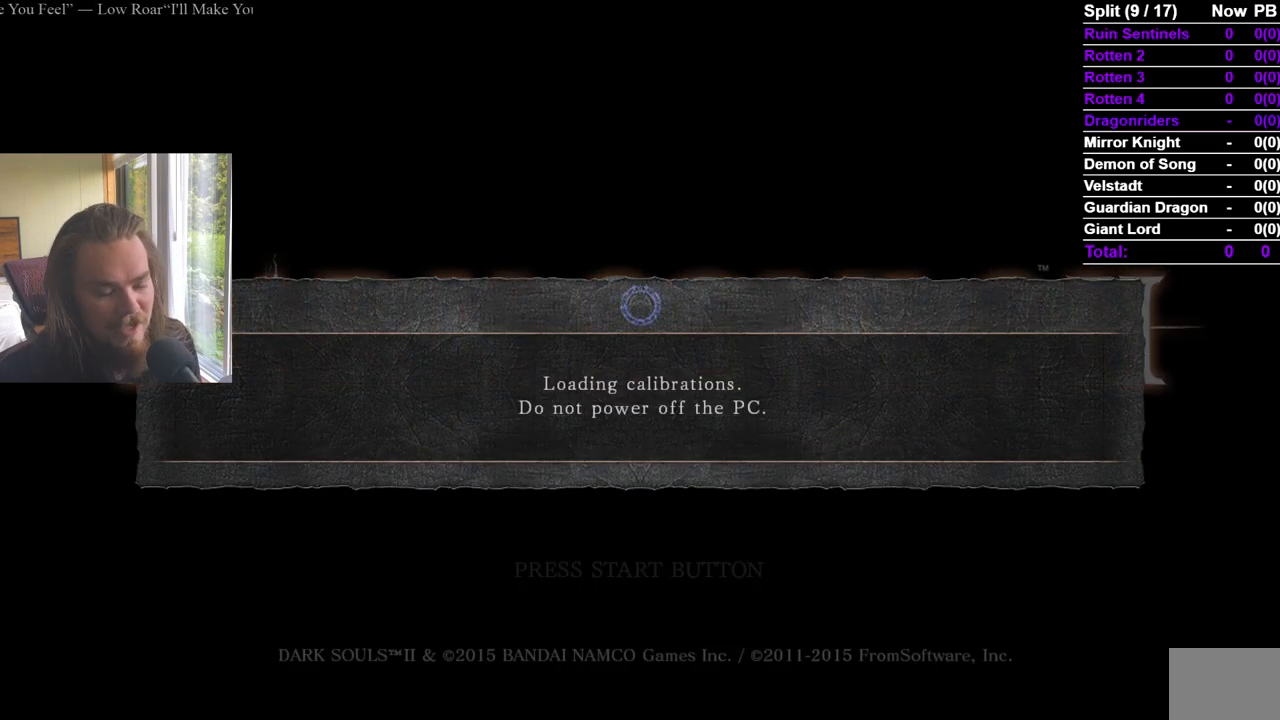
{"buttons": ["A"], "left_stick": "center", "right_stick": "center", "events": [[217, "A", "up"], [267, "A", "down"], [384, "A", "up"], [434, "A", "down"]]}
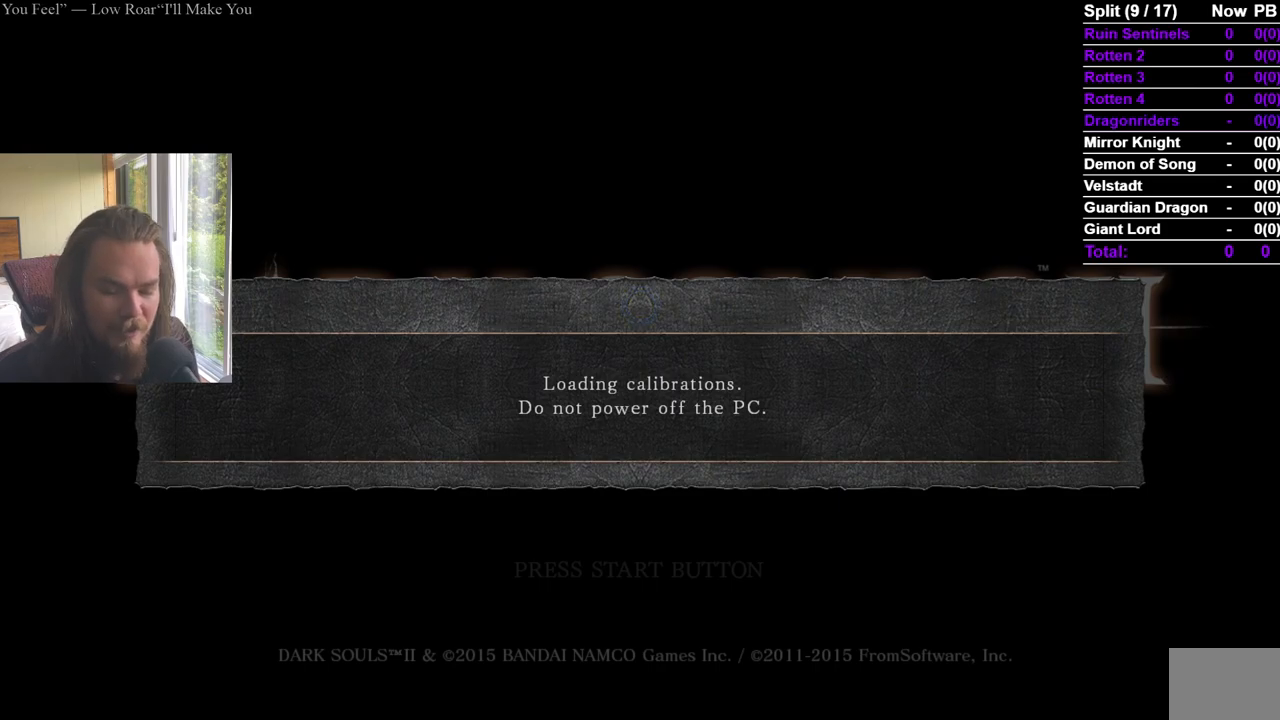
{"buttons": ["A"], "left_stick": "center", "right_stick": "center", "events": [[50, "A", "up"], [101, "A", "down"], [234, "A", "up"], [284, "A", "down"], [401, "A", "up"], [451, "A", "down"]]}
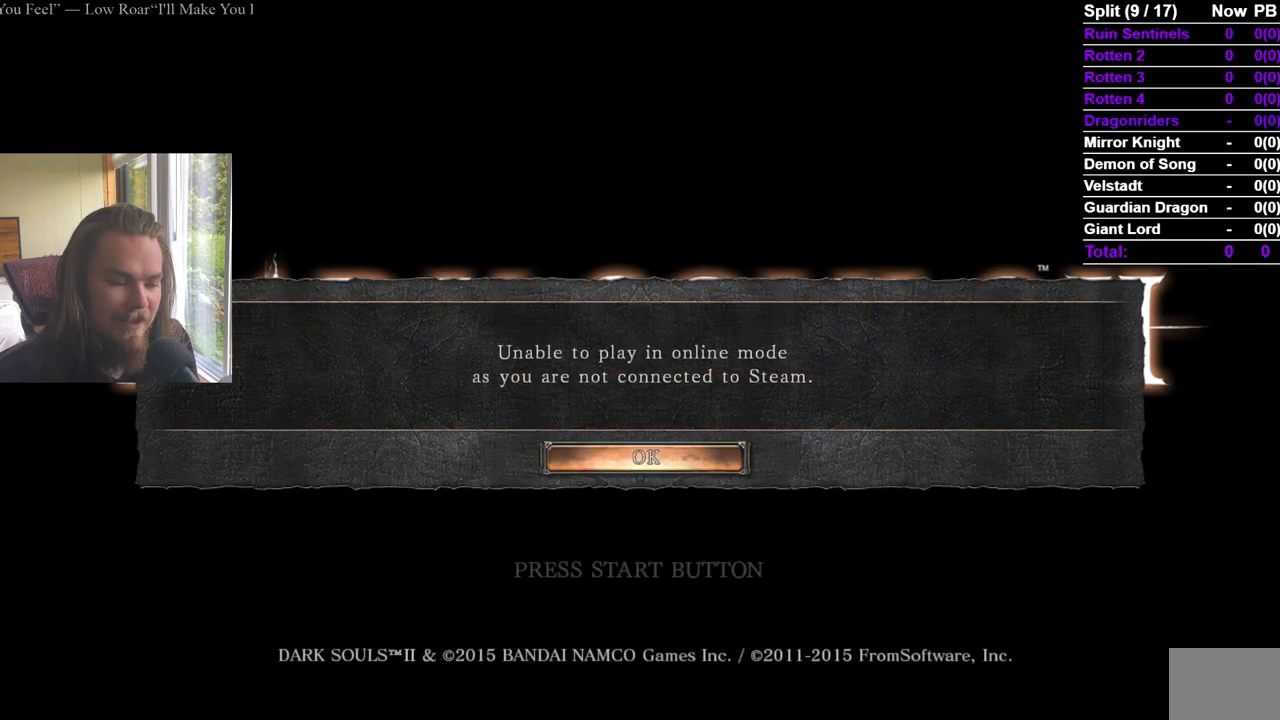
{"buttons": ["A"], "left_stick": "center", "right_stick": "center", "events": [[50, "A", "up"], [100, "A", "down"]]}
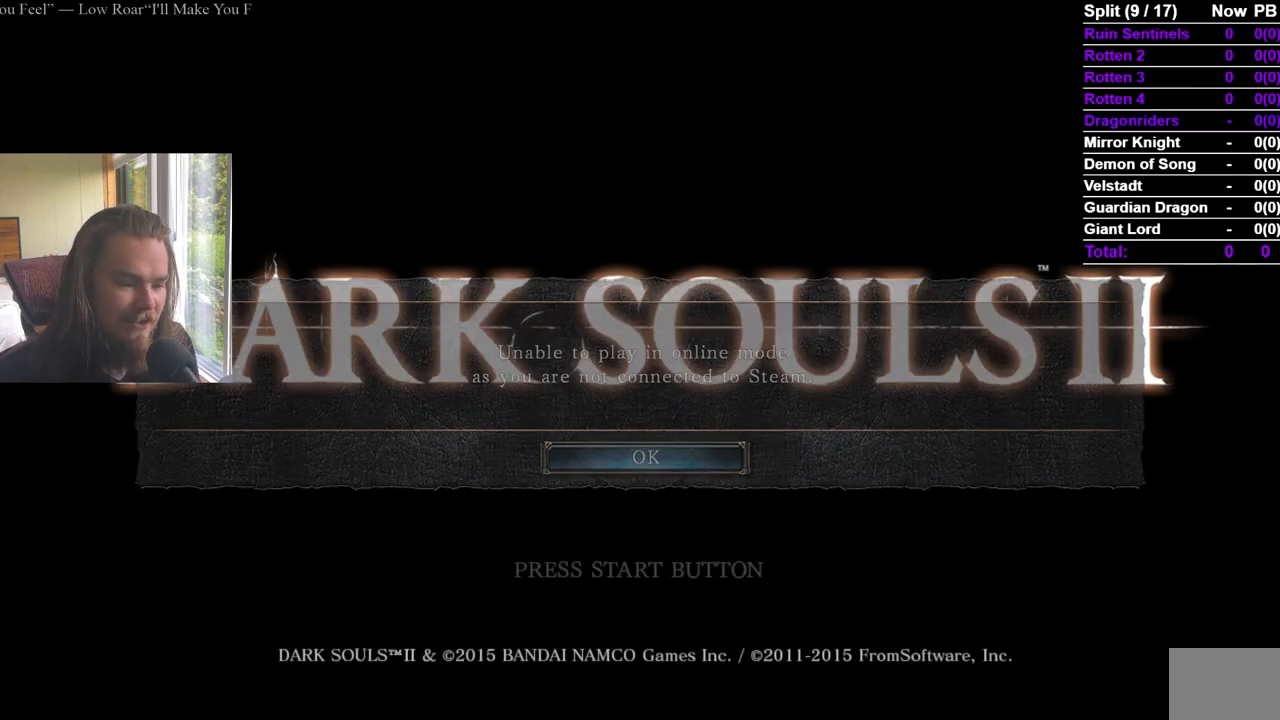
{"buttons": ["A"], "left_stick": "center", "right_stick": "center", "events": [[51, "A", "up"], [101, "A", "down"], [384, "A", "up"], [434, "A", "down"]]}
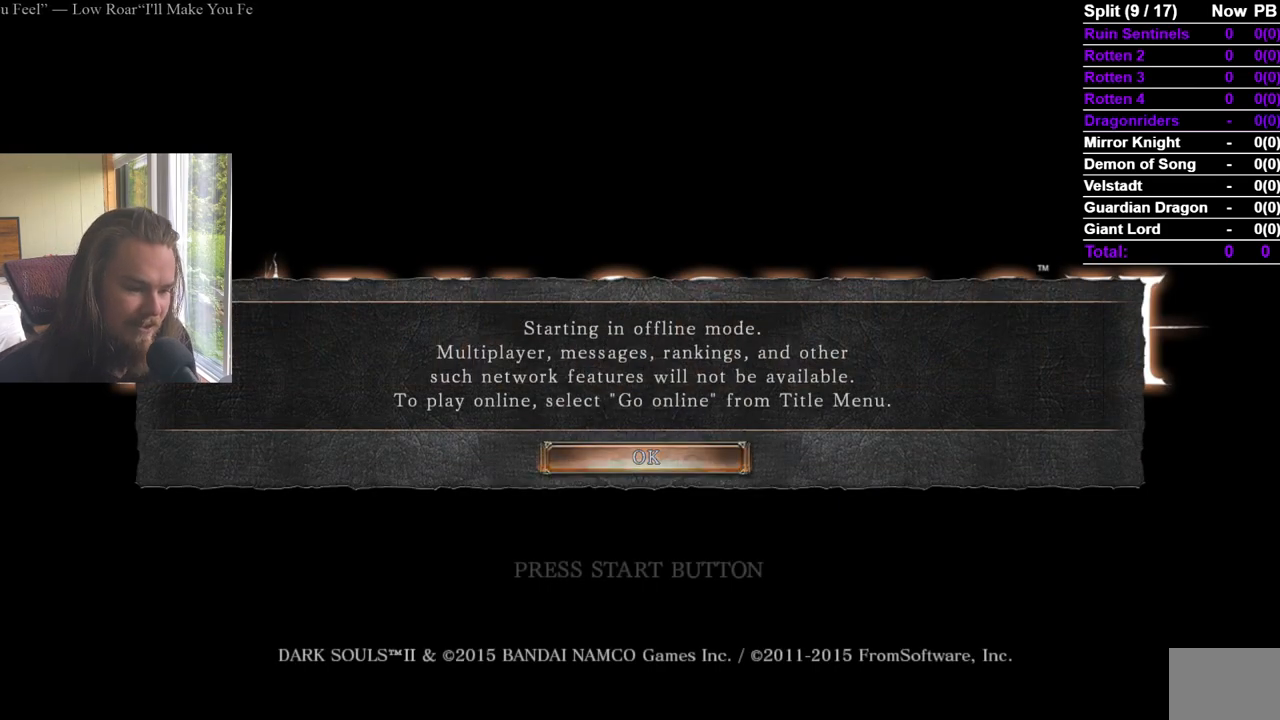
{"buttons": ["A"], "left_stick": "center", "right_stick": "center", "events": [[234, "A", "up"], [284, "A", "down"], [384, "A", "up"], [434, "A", "down"]]}
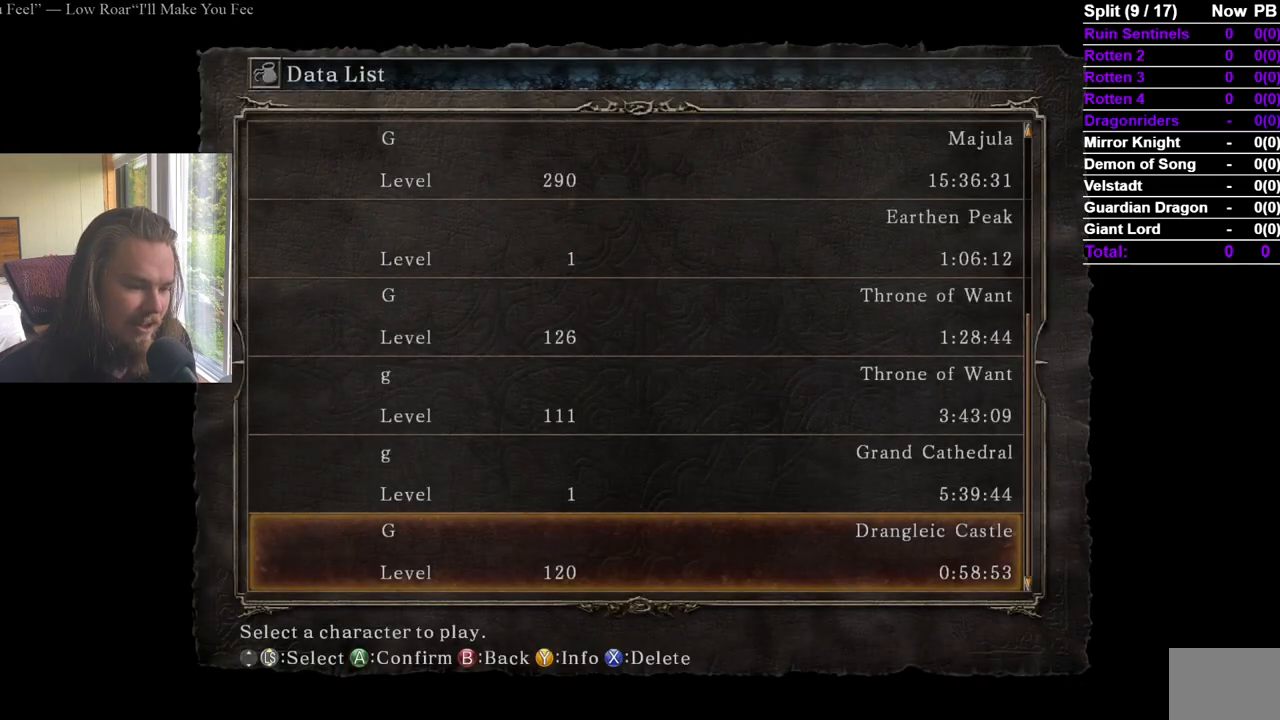
{"buttons": ["A"], "left_stick": "center", "right_stick": "center", "events": [[67, "A", "up"], [117, "A", "down"], [217, "A", "up"], [284, "A", "down"], [384, "A", "up"], [434, "A", "down"]]}
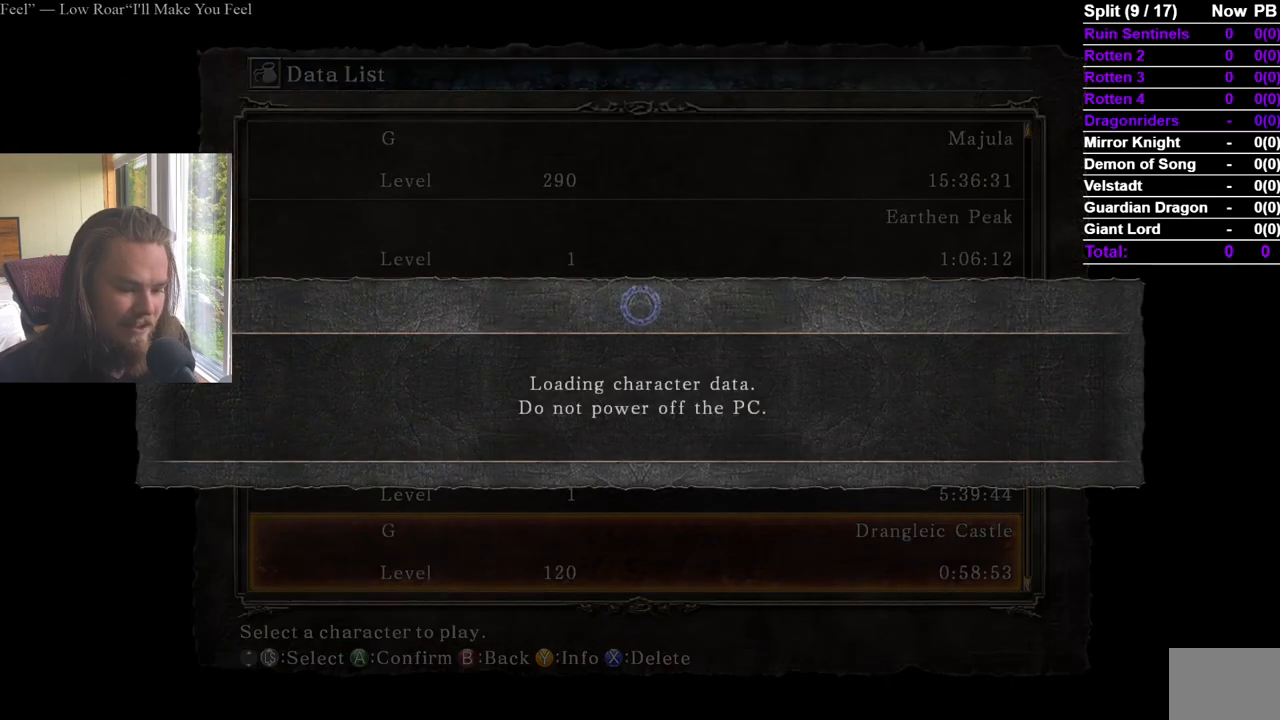
{"buttons": [], "left_stick": "center", "right_stick": "center", "events": [[83, "A", "up"]]}